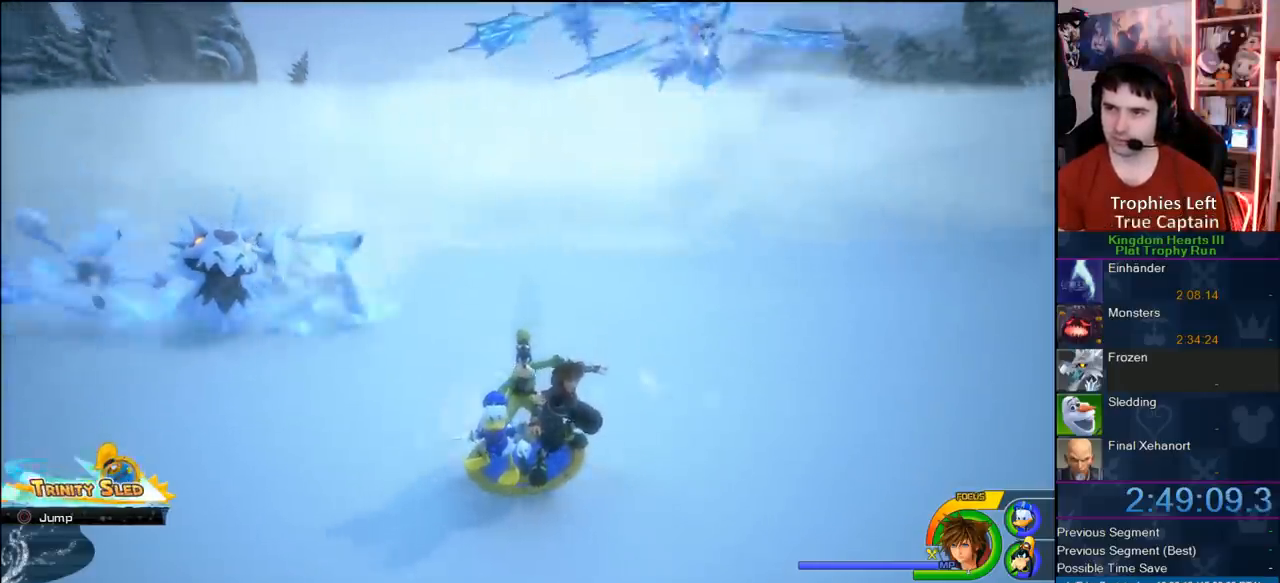
Gameplay with a controller (PlayStation layout); each line is a JSON object with the inputs held at the frame after it. "events" lists button and stick changes between this image and that frame as [ms after this image, input, new state], when the widget could be followed in between. Not read: L2 R2.
{"buttons": [], "left_stick": "right", "right_stick": "center", "events": [[283, "left_stick", "right"]]}
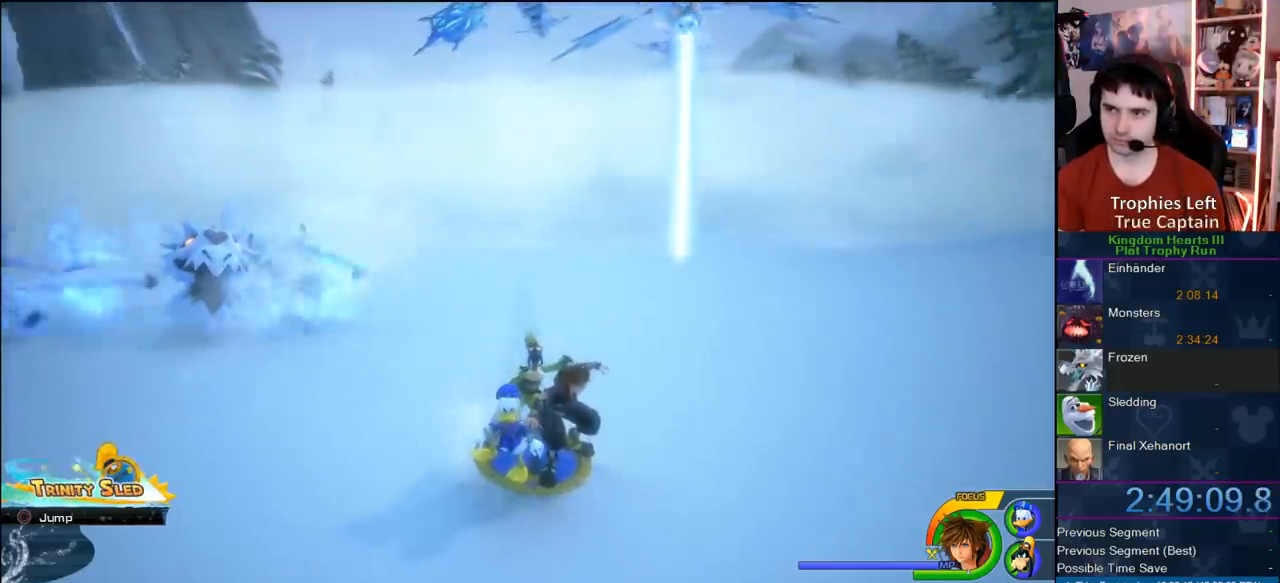
{"buttons": [], "left_stick": "center", "right_stick": "center", "events": [[450, "left_stick", "center"]]}
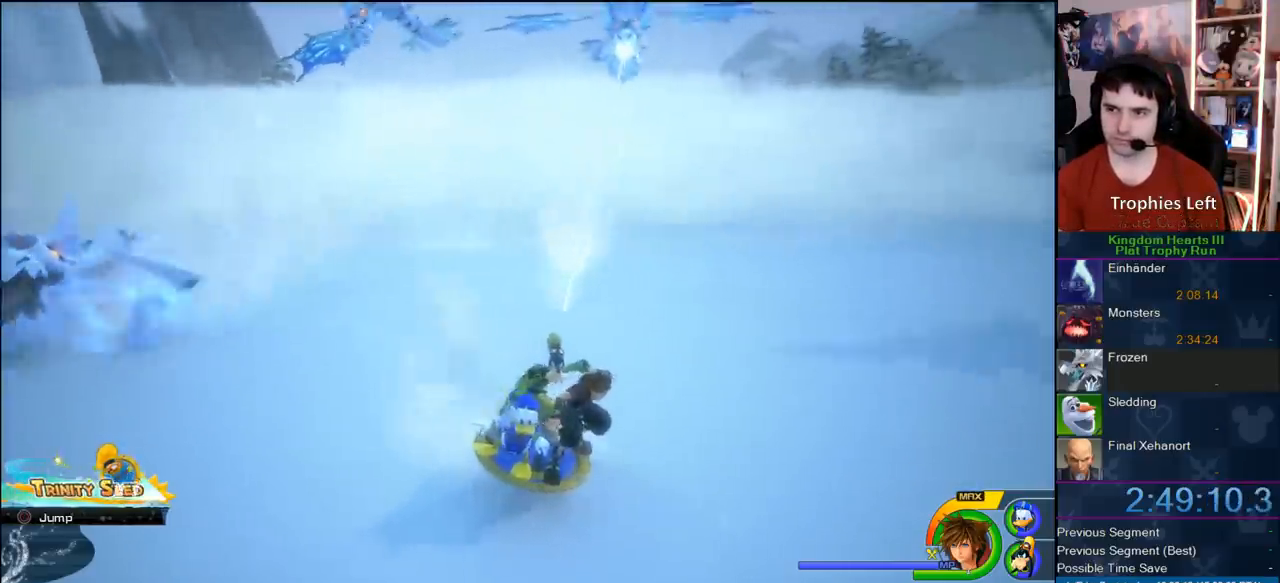
{"buttons": [], "left_stick": "center", "right_stick": "center", "events": [[167, "left_stick", "left"], [300, "left_stick", "center"]]}
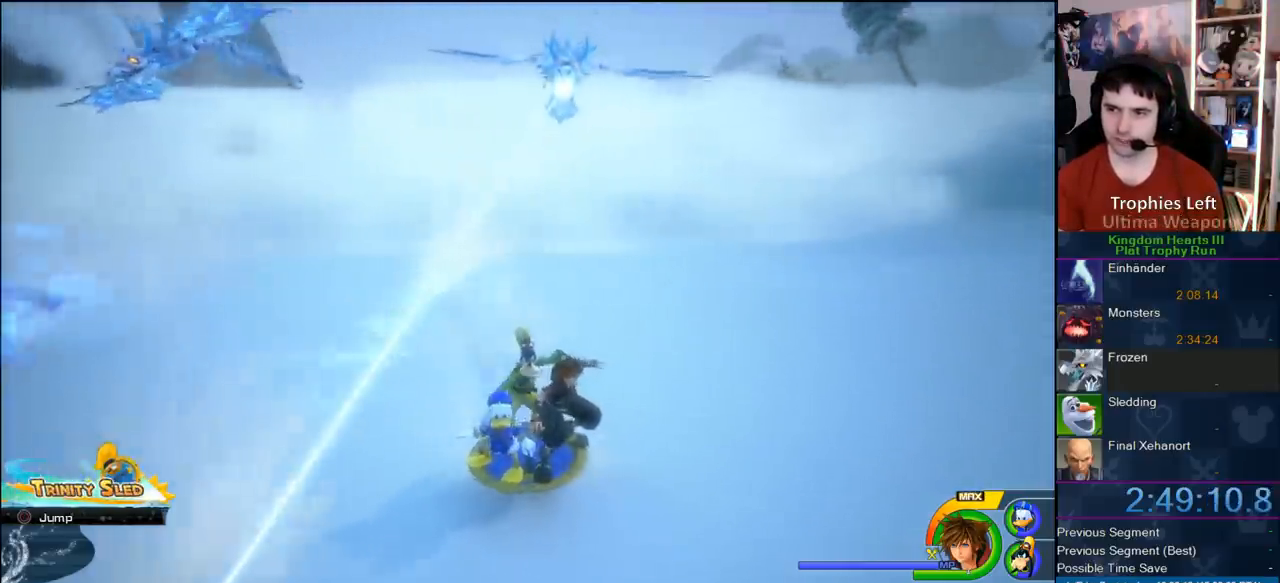
{"buttons": [], "left_stick": "center", "right_stick": "center", "events": [[167, "left_stick", "right"], [483, "left_stick", "center"]]}
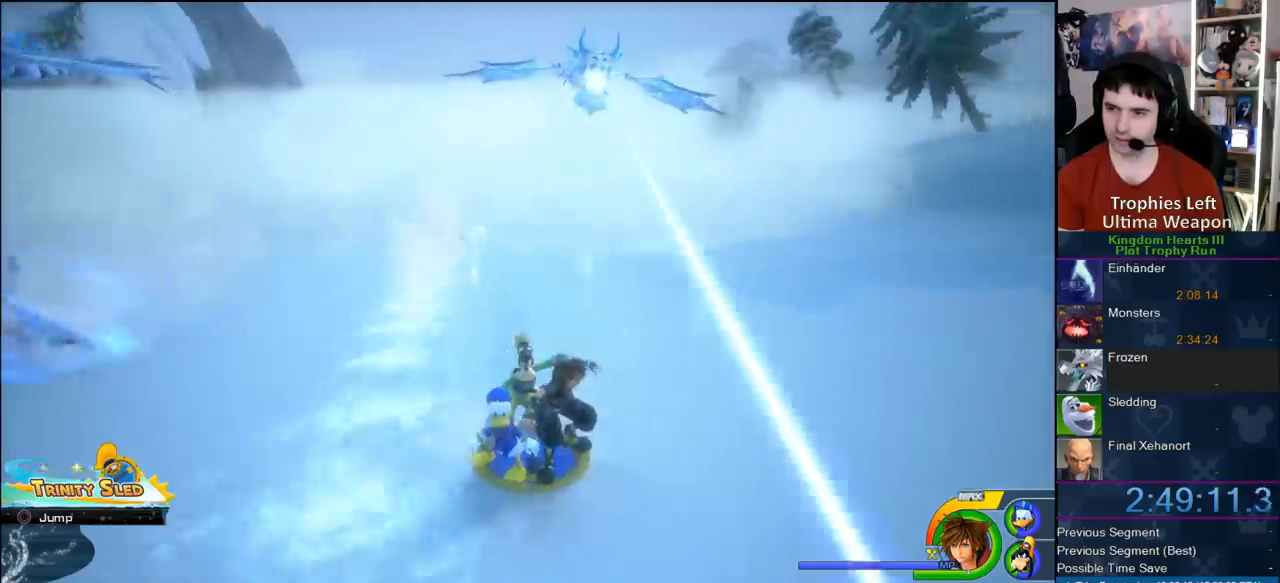
{"buttons": [], "left_stick": "left", "right_stick": "center", "events": [[33, "left_stick", "left"]]}
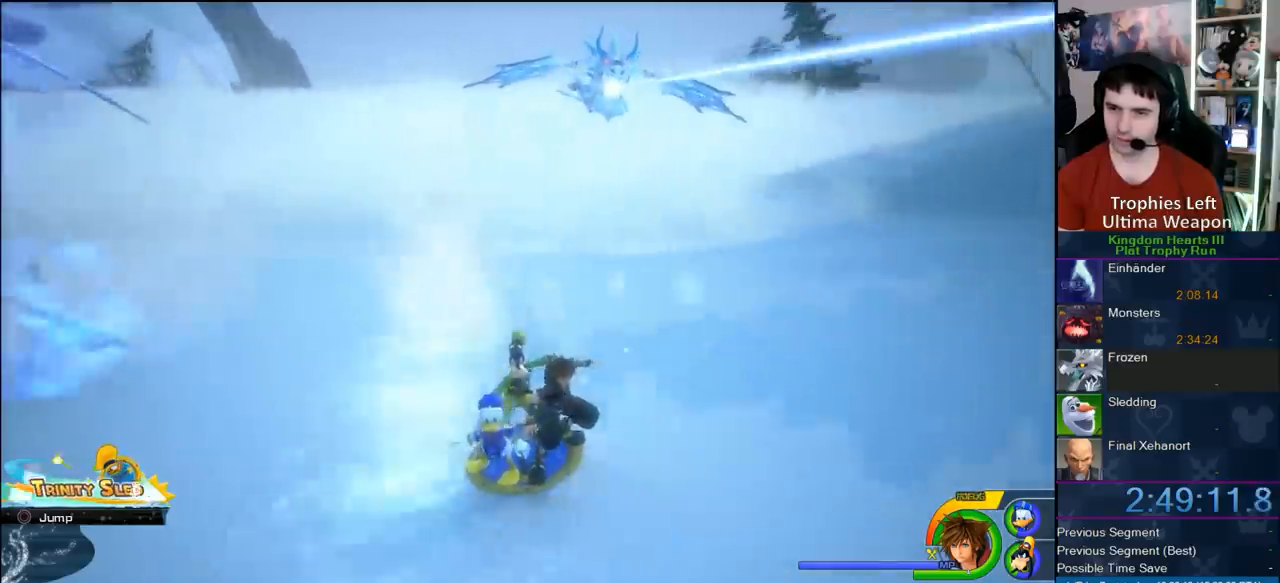
{"buttons": [], "left_stick": "center", "right_stick": "center", "events": [[150, "left_stick", "center"], [250, "left_stick", "right"], [450, "left_stick", "center"]]}
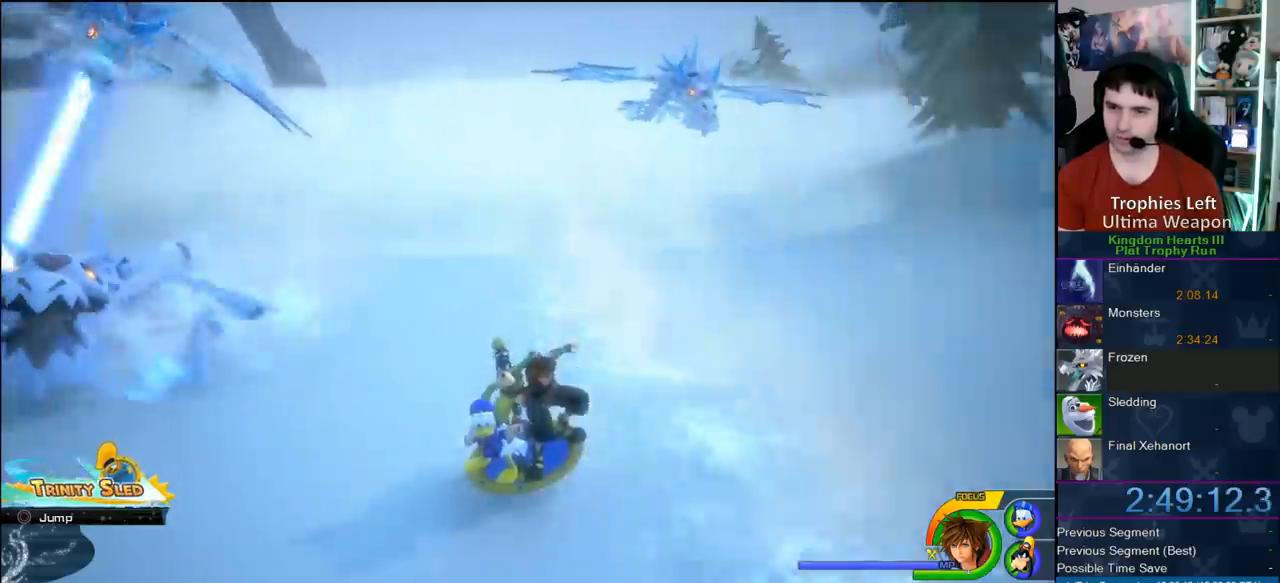
{"buttons": [], "left_stick": "left", "right_stick": "center", "events": [[67, "left_stick", "left"], [233, "left_stick", "center"], [383, "left_stick", "left"]]}
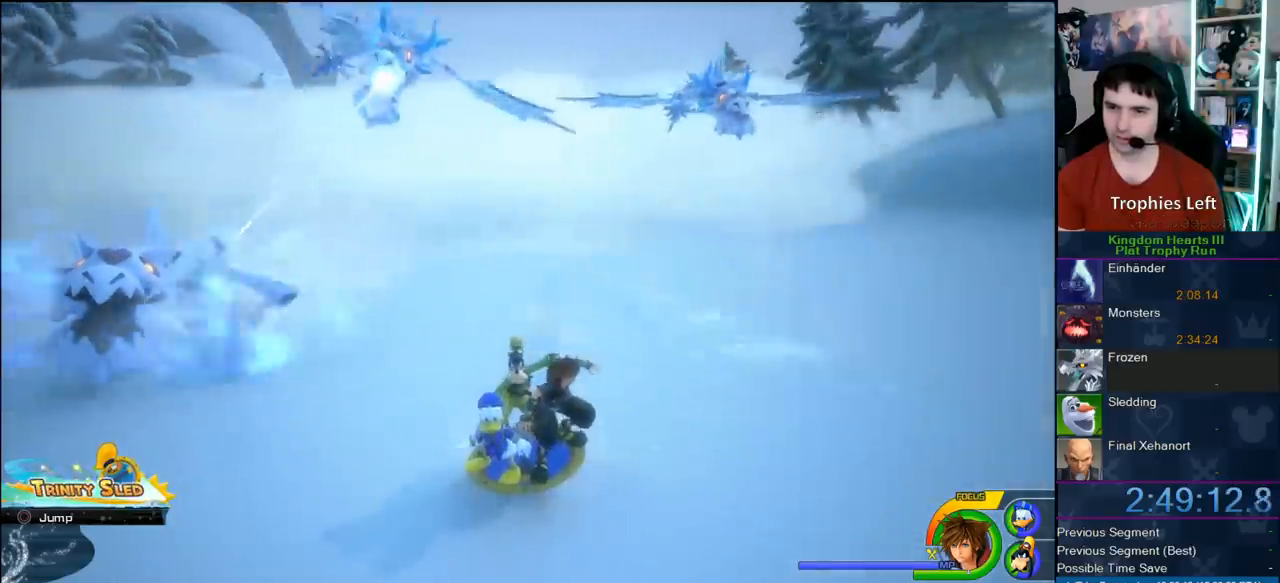
{"buttons": [], "left_stick": "right", "right_stick": "center", "events": [[317, "left_stick", "right"]]}
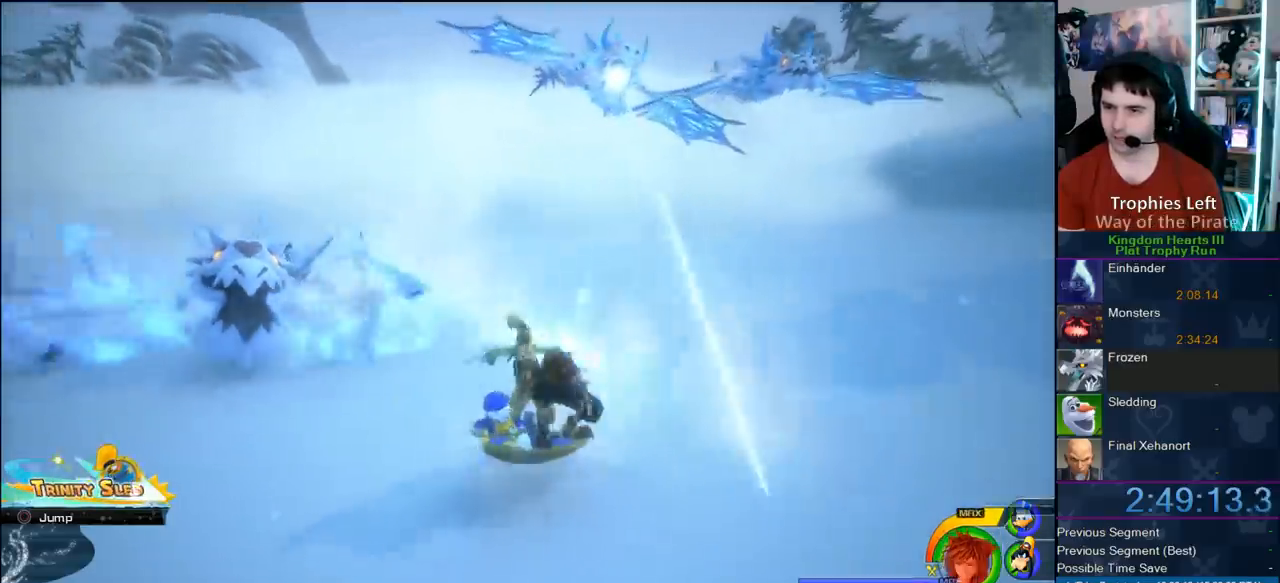
{"buttons": [], "left_stick": "center", "right_stick": "center", "events": [[483, "left_stick", "center"]]}
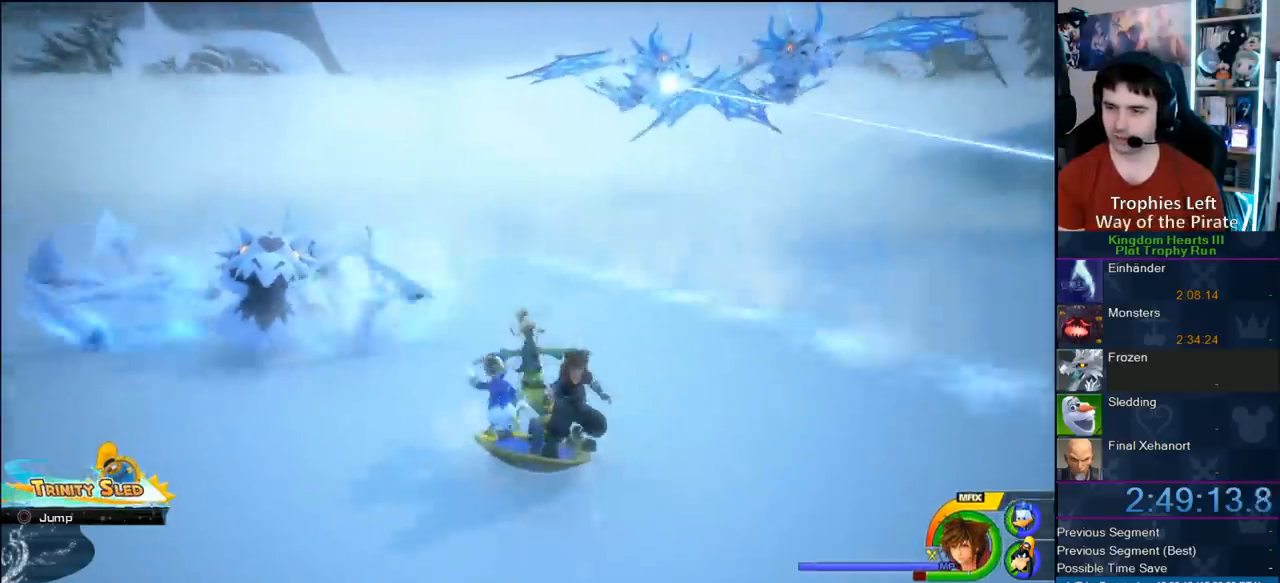
{"buttons": [], "left_stick": "center", "right_stick": "center", "events": []}
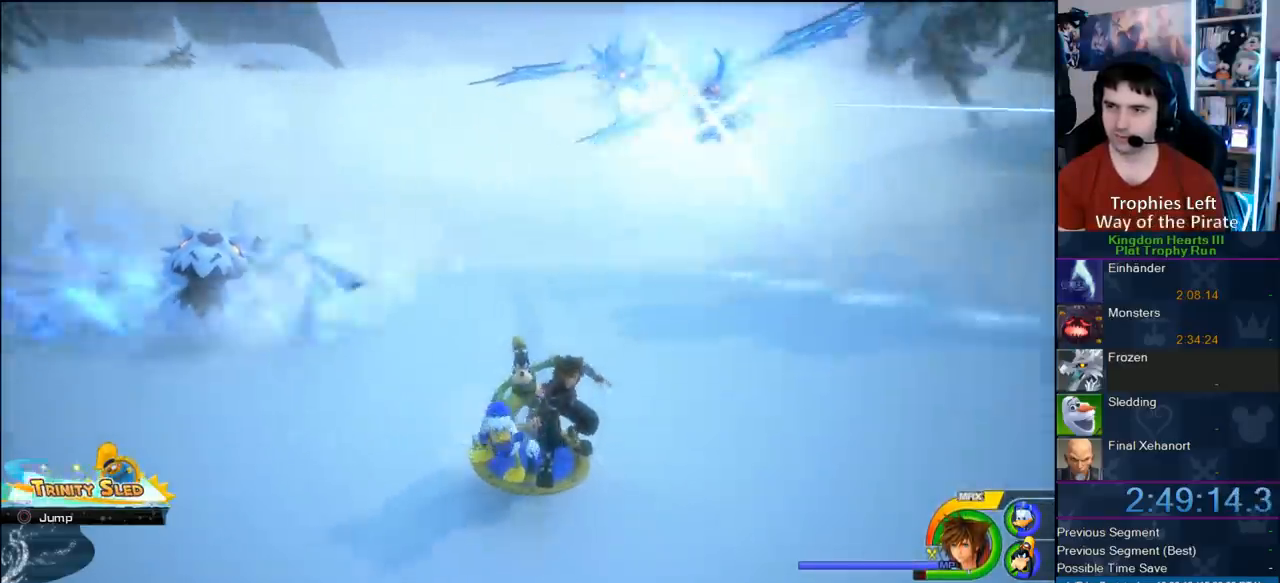
{"buttons": [], "left_stick": "right", "right_stick": "center", "events": [[417, "left_stick", "right"]]}
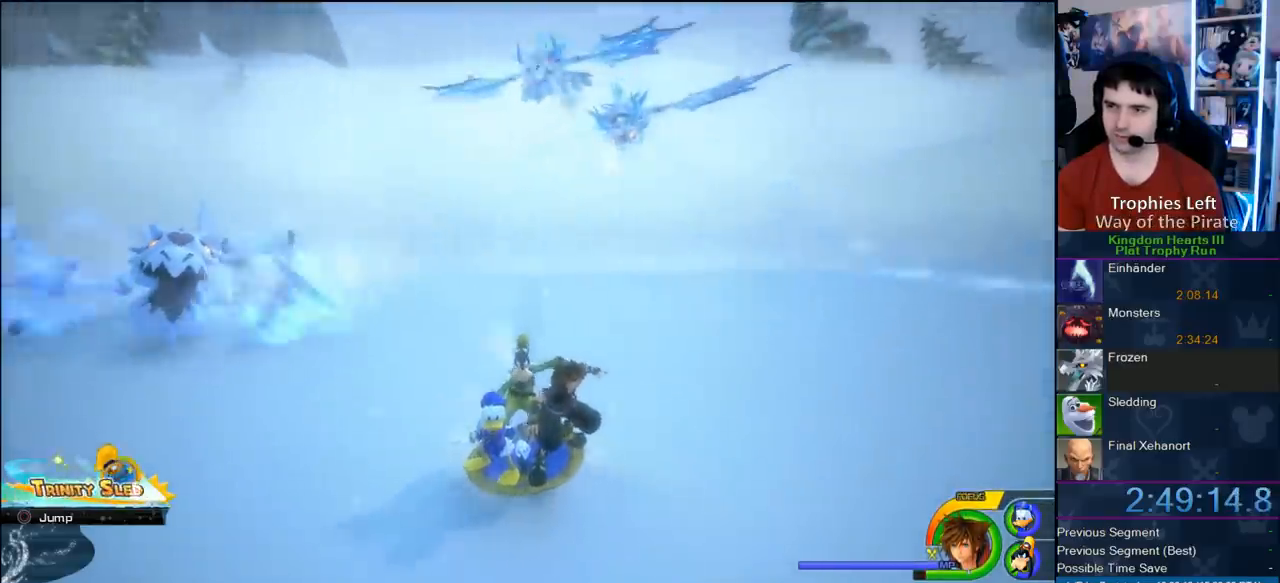
{"buttons": [], "left_stick": "right", "right_stick": "center", "events": []}
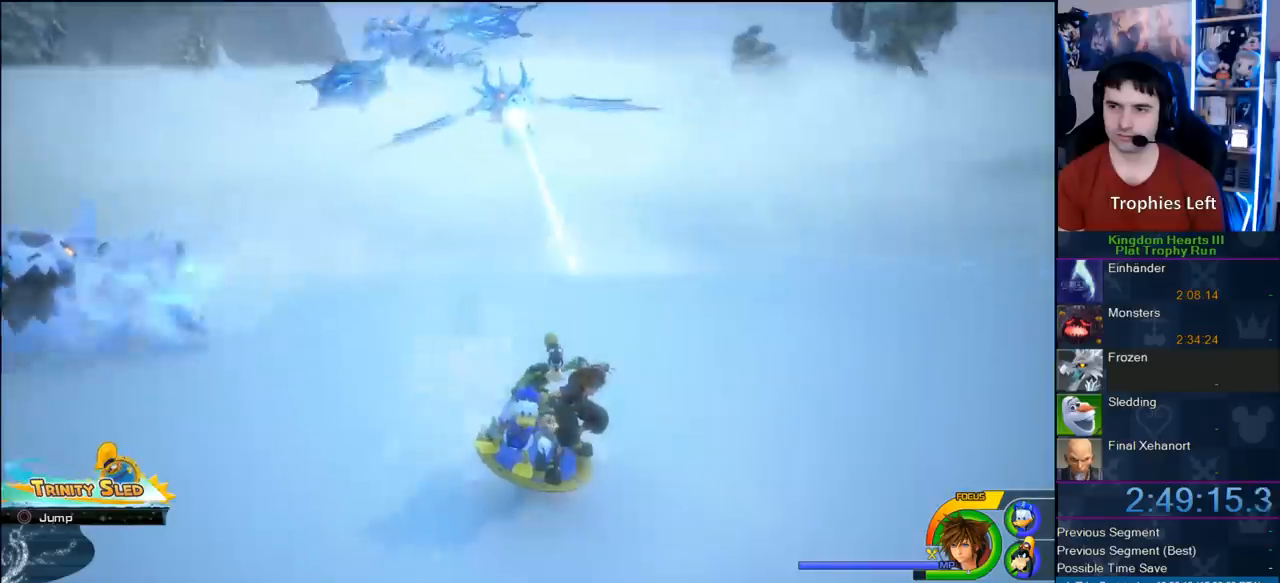
{"buttons": [], "left_stick": "left", "right_stick": "center", "events": [[100, "left_stick", "center"], [300, "left_stick", "right"], [417, "left_stick", "center"], [483, "left_stick", "left"]]}
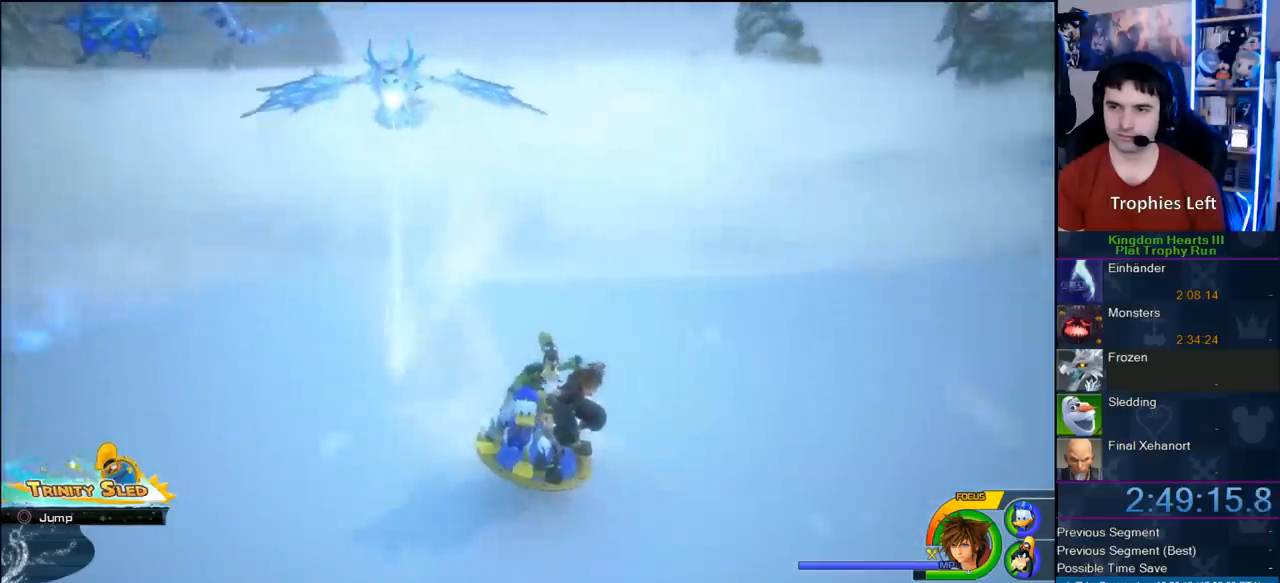
{"buttons": [], "left_stick": "center", "right_stick": "center", "events": [[167, "left_stick", "center"]]}
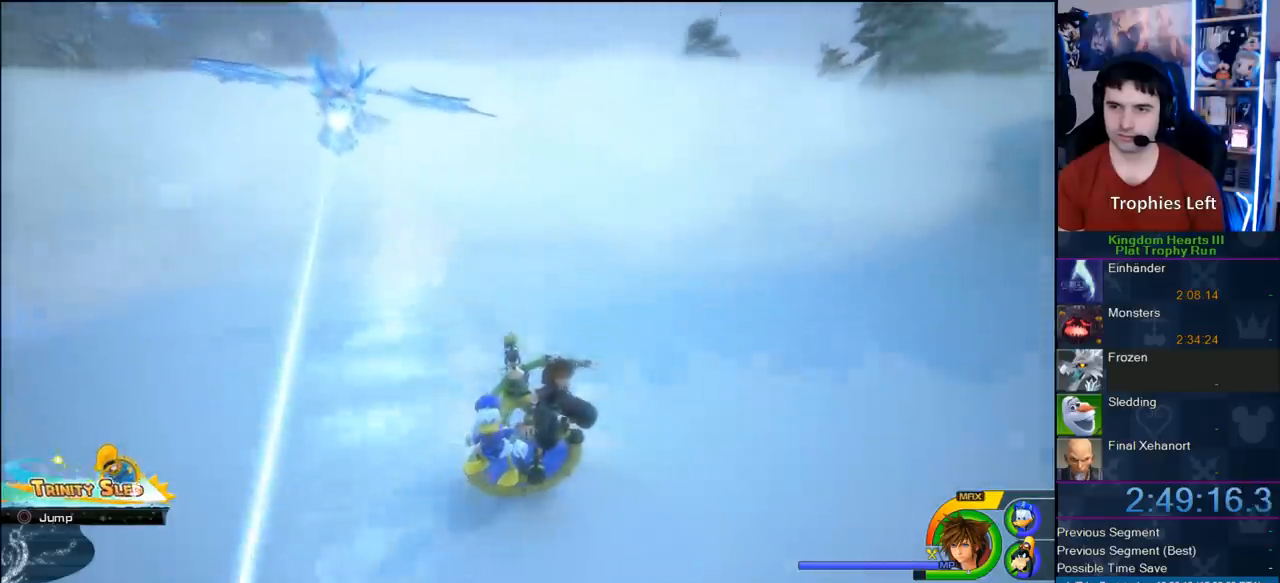
{"buttons": [], "left_stick": "left", "right_stick": "center", "events": [[200, "left_stick", "right"], [333, "left_stick", "left"]]}
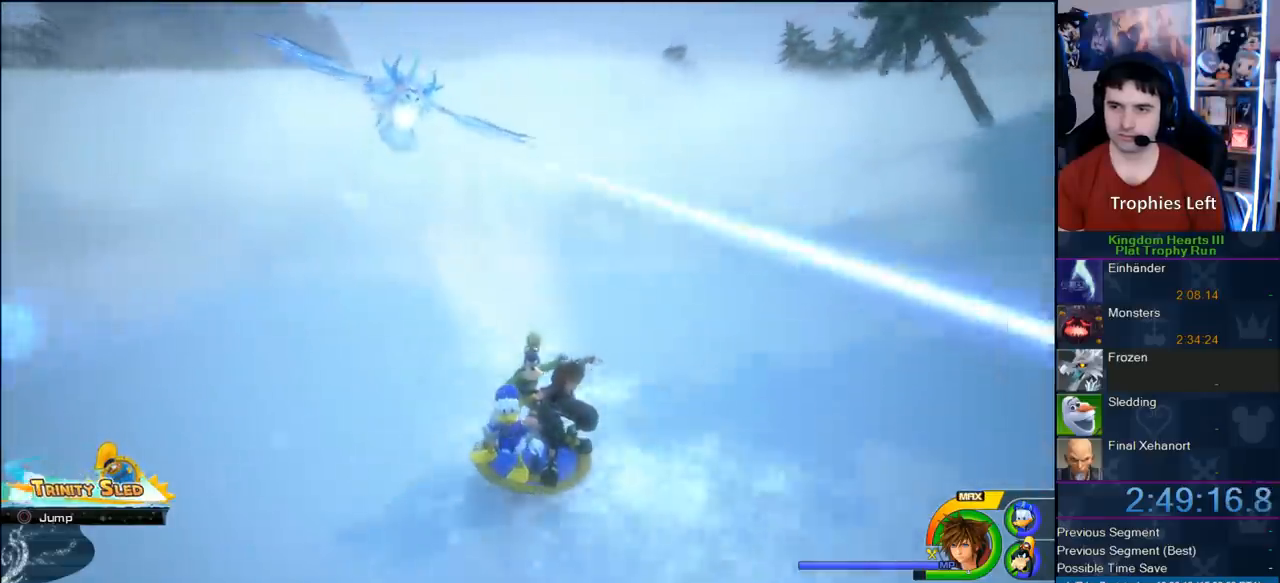
{"buttons": [], "left_stick": "right", "right_stick": "center", "events": [[383, "left_stick", "center"], [467, "left_stick", "right"]]}
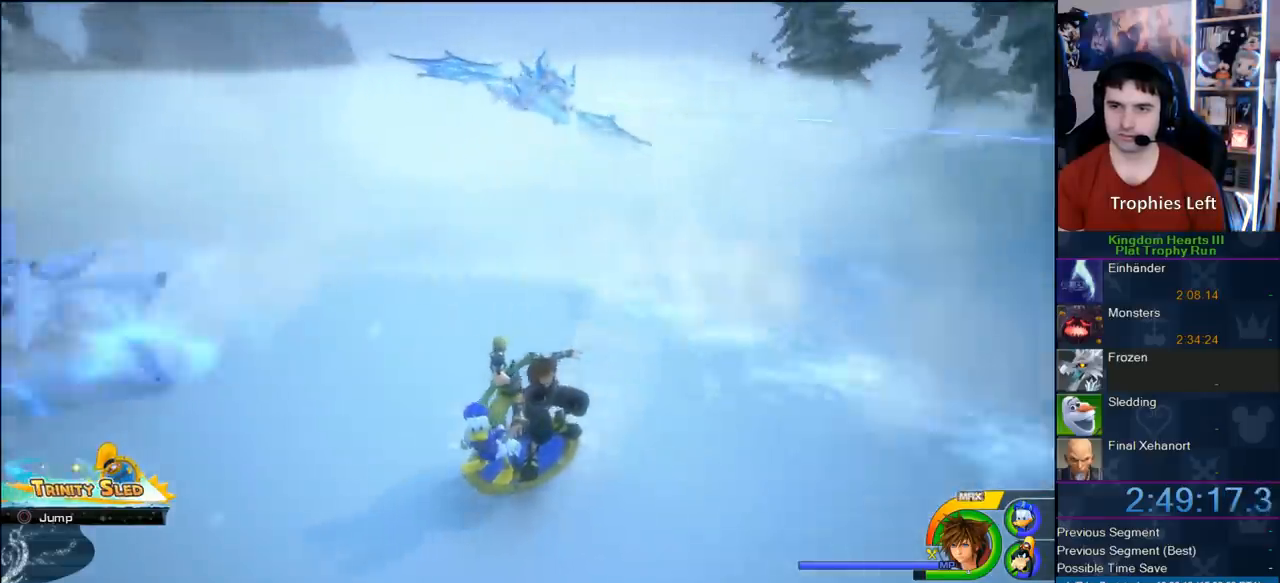
{"buttons": [], "left_stick": "center", "right_stick": "center", "events": [[117, "left_stick", "center"]]}
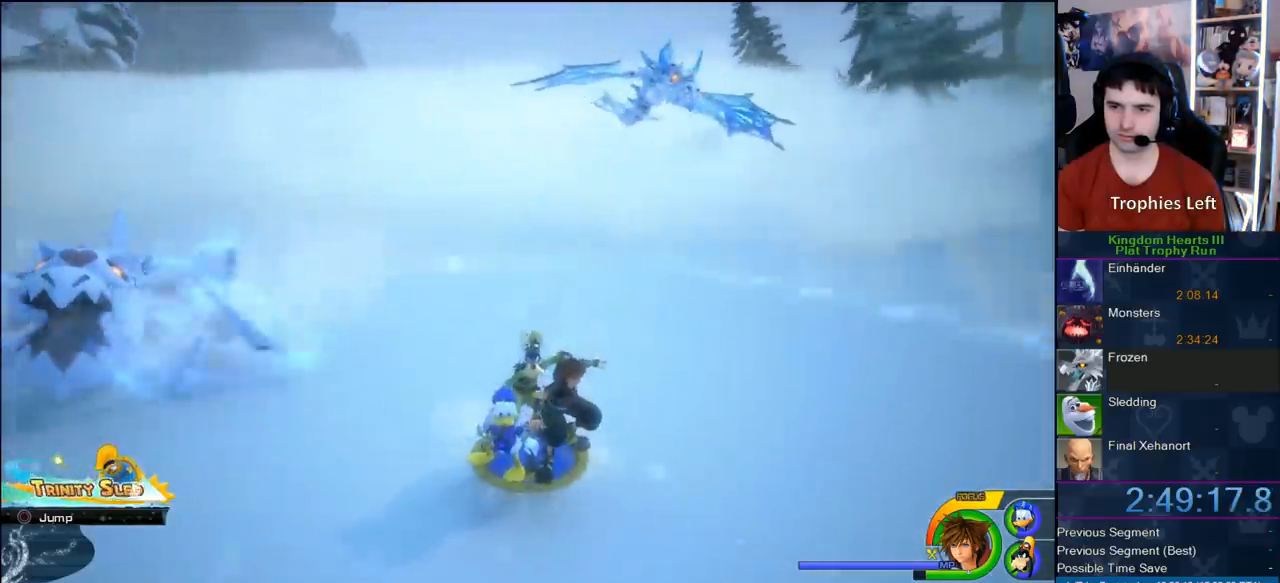
{"buttons": [], "left_stick": "center", "right_stick": "center", "events": []}
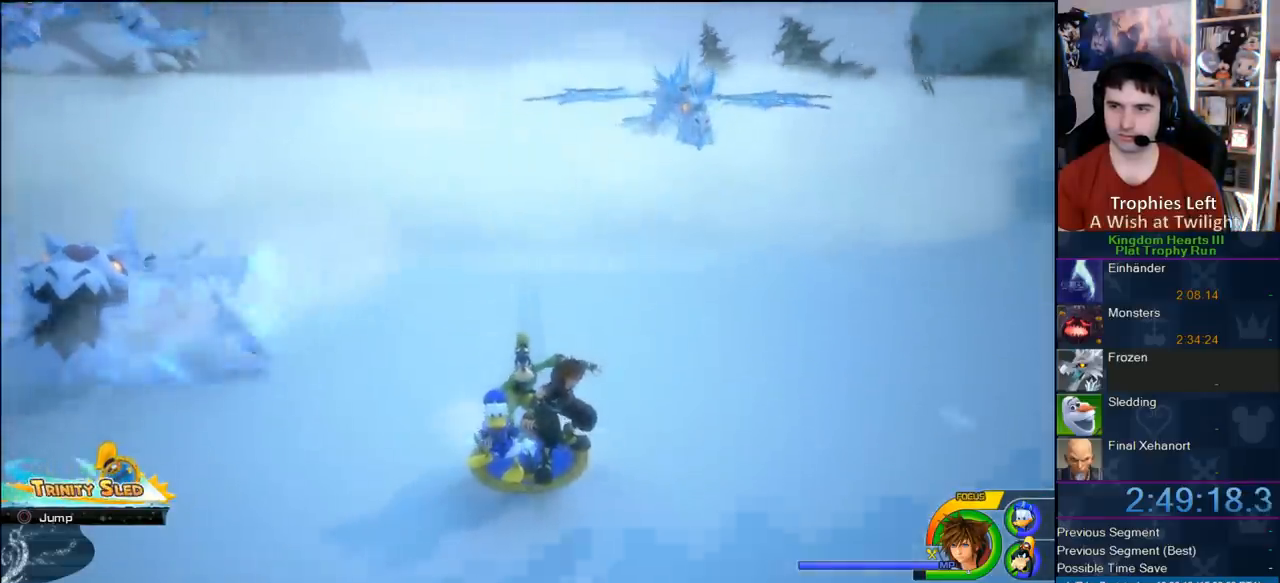
{"buttons": [], "left_stick": "center", "right_stick": "center", "events": [[50, "left_stick", "left"], [267, "left_stick", "center"]]}
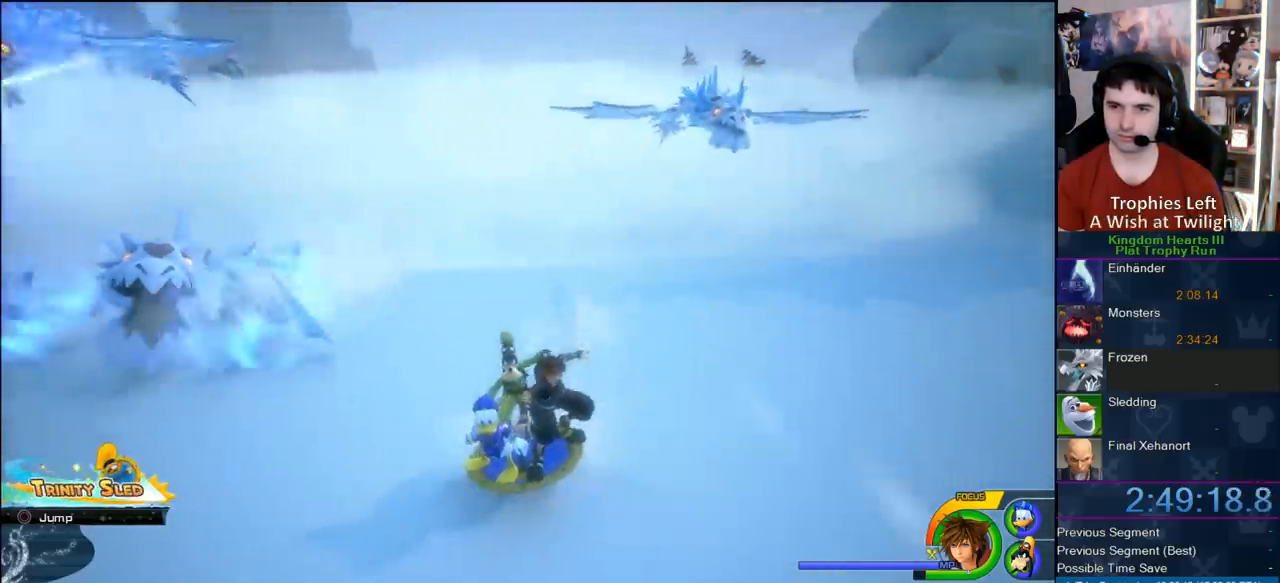
{"buttons": [], "left_stick": "left", "right_stick": "center", "events": [[283, "left_stick", "left"]]}
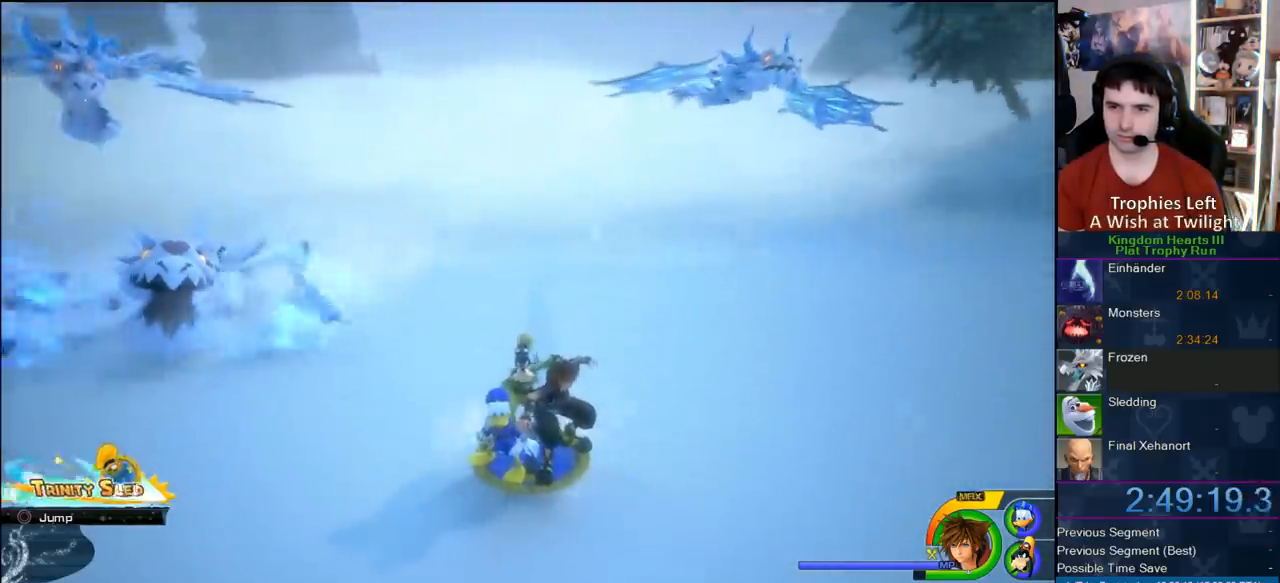
{"buttons": [], "left_stick": "left", "right_stick": "center", "events": []}
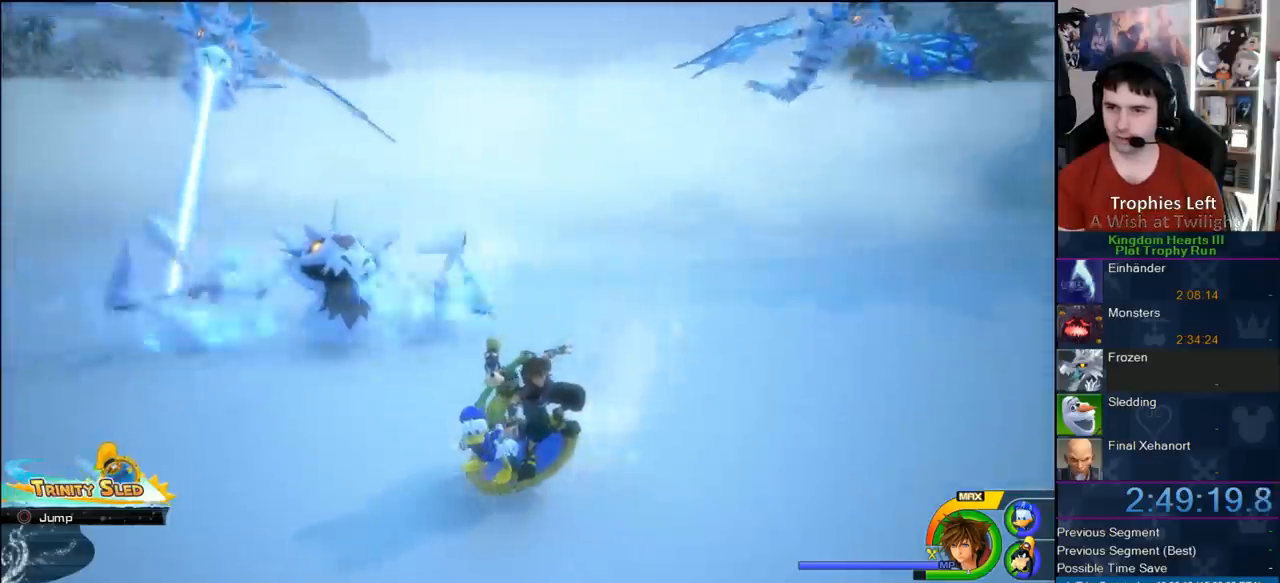
{"buttons": [], "left_stick": "right", "right_stick": "center", "events": [[383, "left_stick", "right"]]}
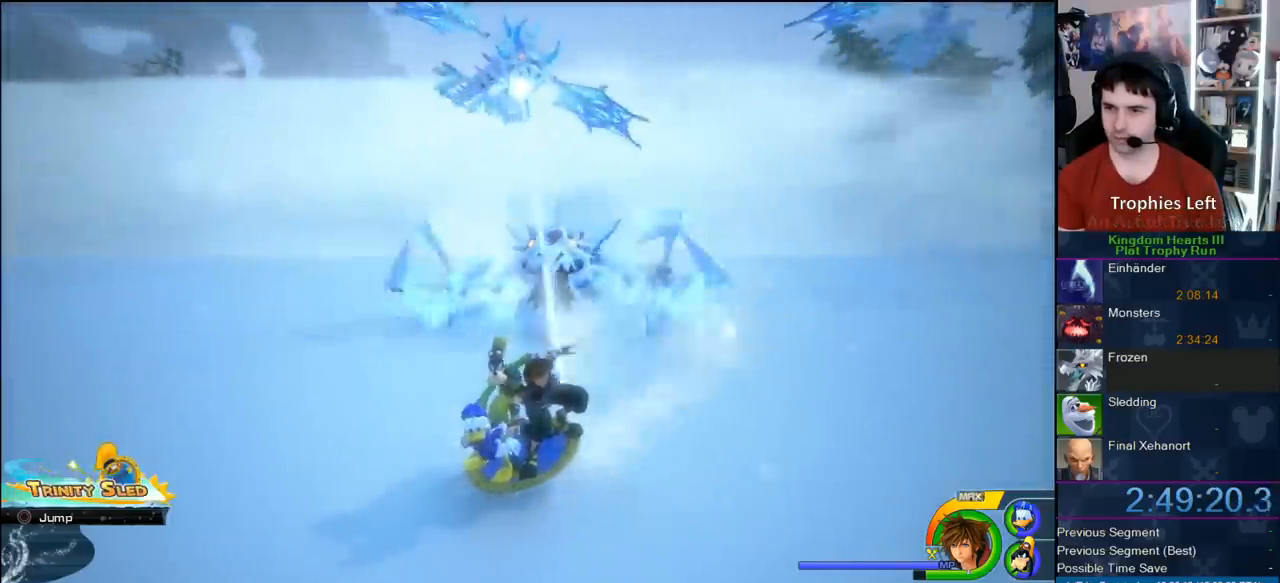
{"buttons": [], "left_stick": "right", "right_stick": "center", "events": []}
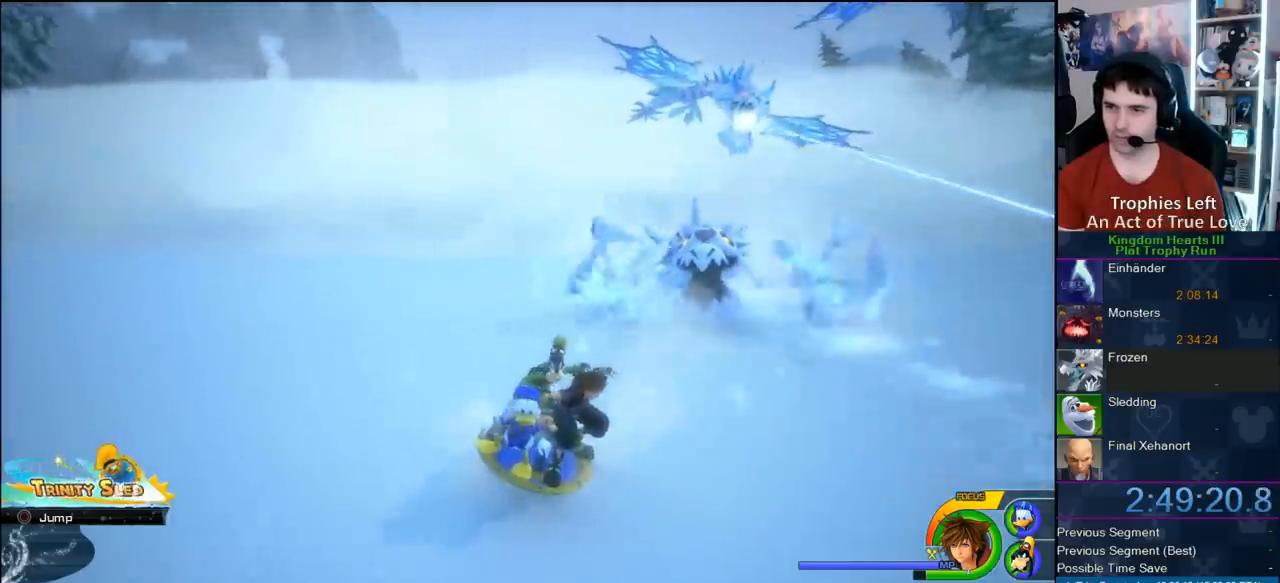
{"buttons": [], "left_stick": "right", "right_stick": "center", "events": []}